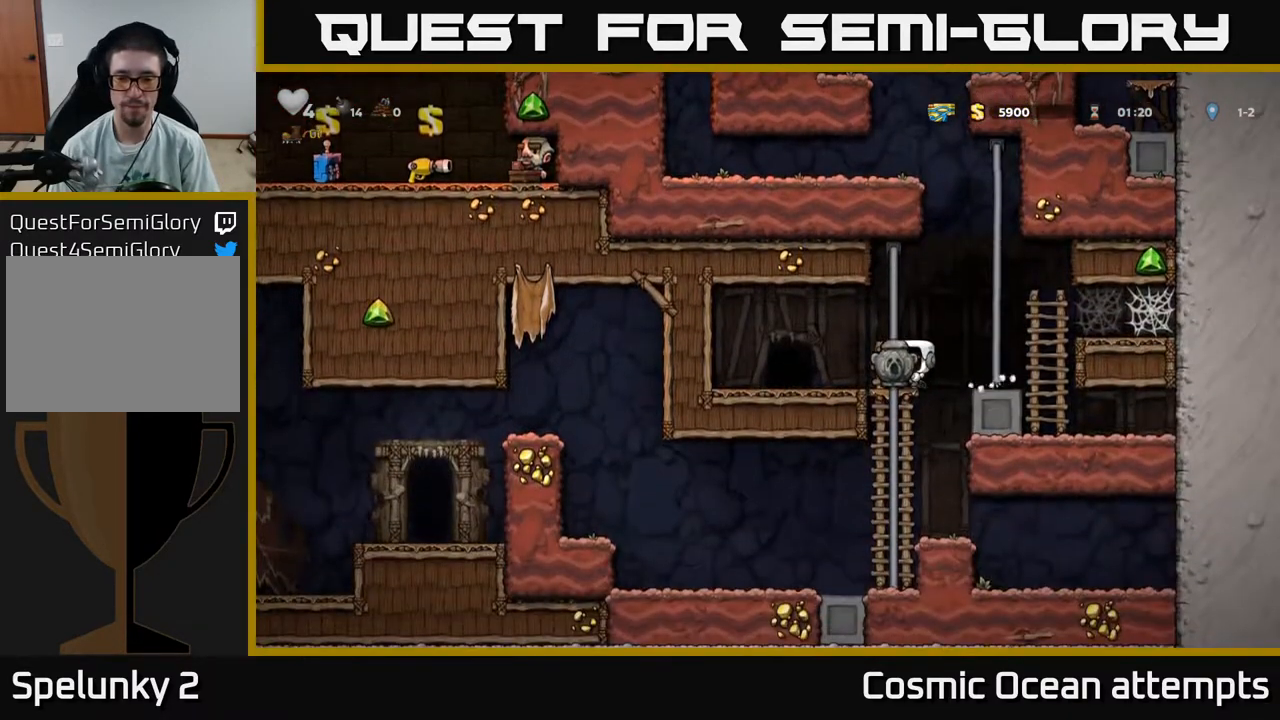
Gameplay with a controller (Xbox layout); each line is a JSON object with the inputs held at the frame after it. "events" lists button and stick changes between this image and that frame as [ms after this image, input, new state], when the widget could be followed in between. Not read: left_stick.
{"buttons": [], "right_stick": "center", "events": [[100, "DPAD_LEFT", "down"], [217, "DPAD_DOWN", "down"], [217, "DPAD_LEFT", "up"], [300, "A", "down"], [400, "A", "up"], [483, "DPAD_DOWN", "up"]]}
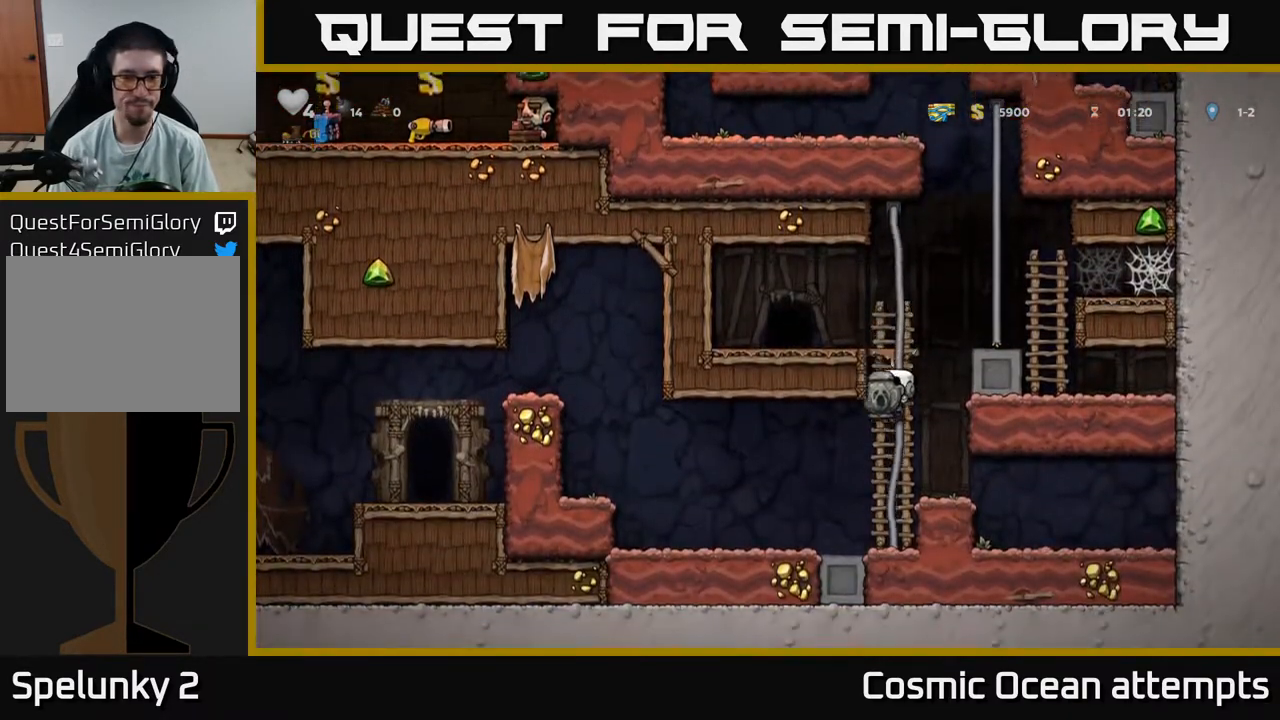
{"buttons": ["A", "DPAD_LEFT"], "right_stick": "center", "events": [[133, "DPAD_LEFT", "down"], [500, "A", "down"]]}
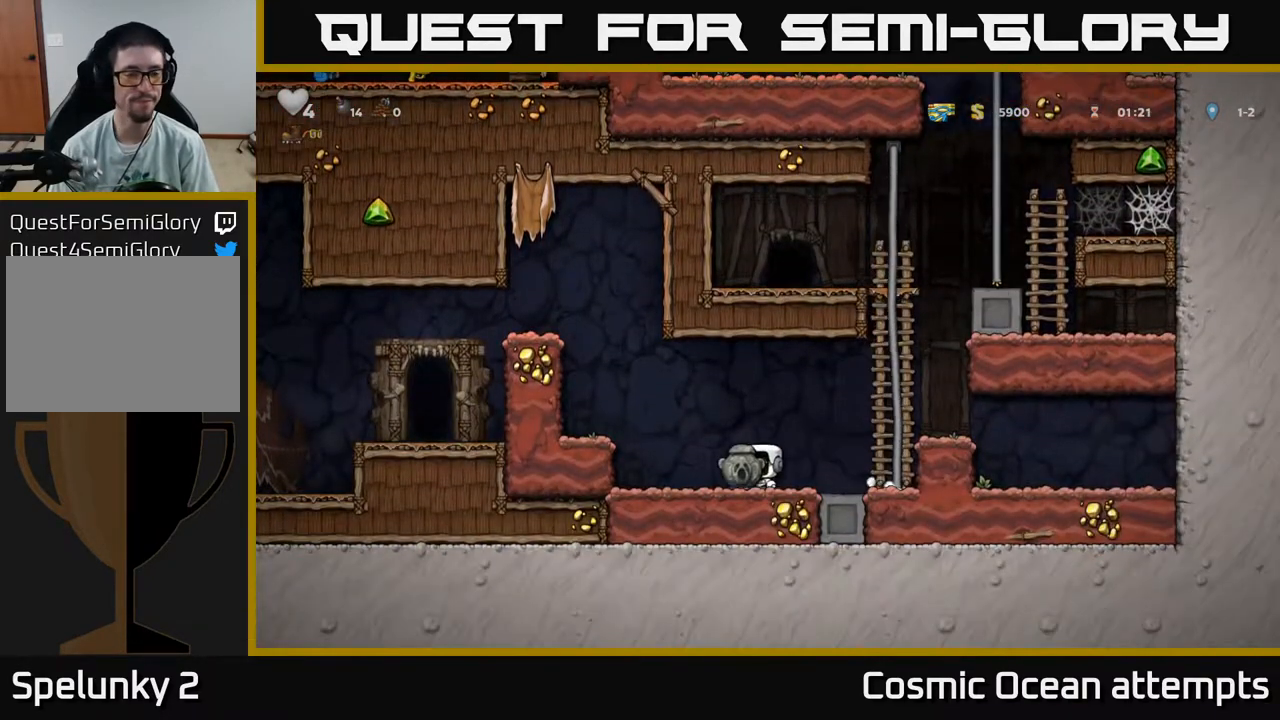
{"buttons": ["A", "DPAD_LEFT"], "right_stick": "center", "events": [[150, "A", "up"], [450, "A", "down"]]}
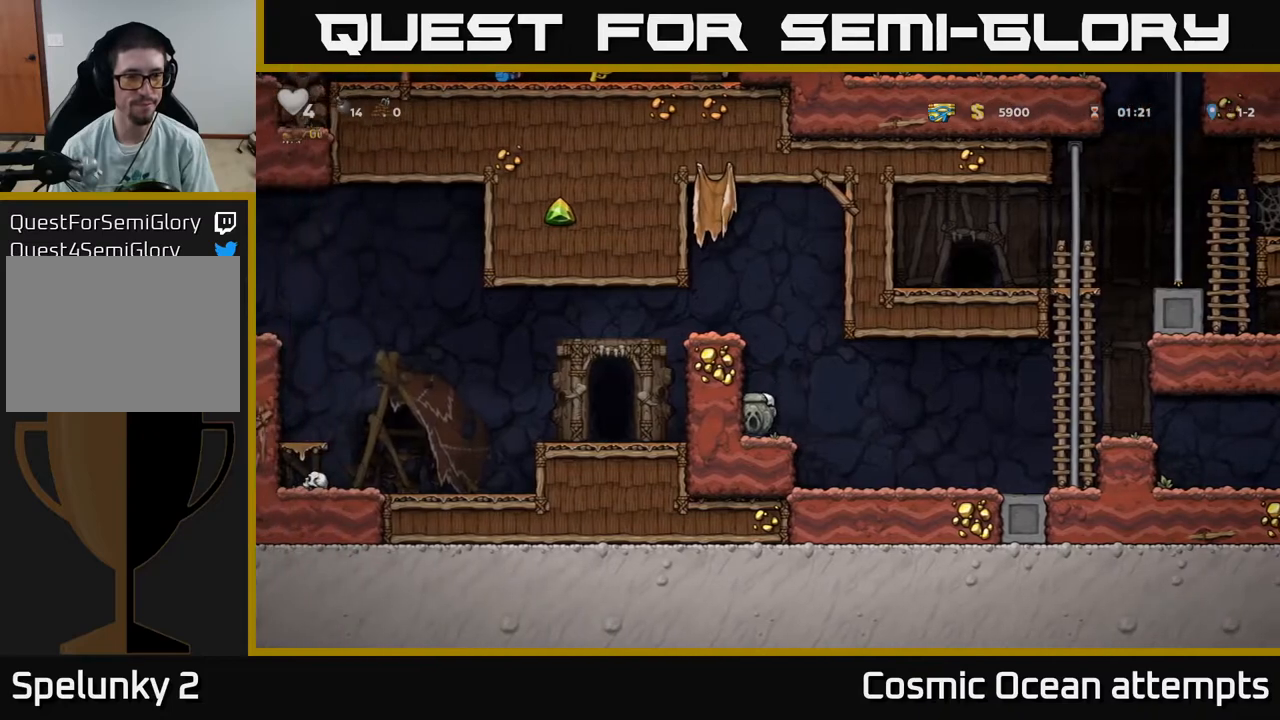
{"buttons": ["DPAD_LEFT"], "right_stick": "center", "events": [[117, "A", "up"], [250, "A", "down"], [383, "A", "up"]]}
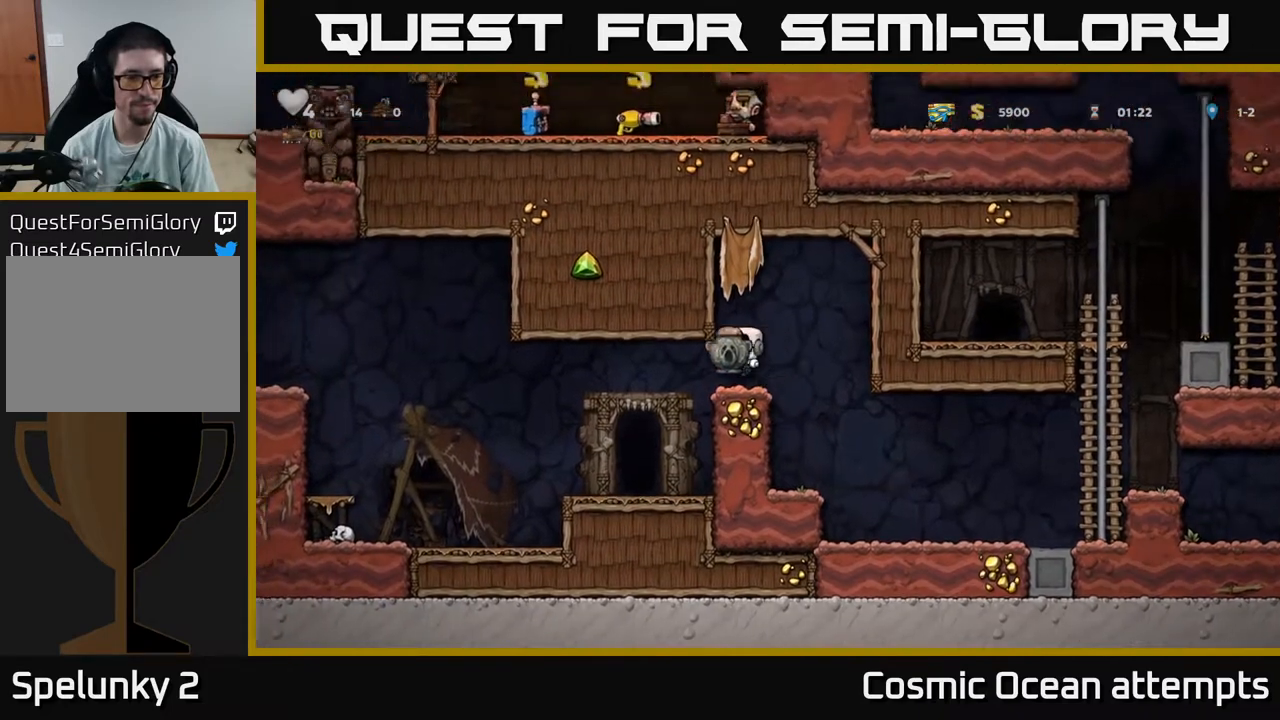
{"buttons": ["A", "DPAD_DOWN"], "right_stick": "center", "events": [[83, "DPAD_LEFT", "up"], [433, "A", "down"], [433, "DPAD_DOWN", "down"]]}
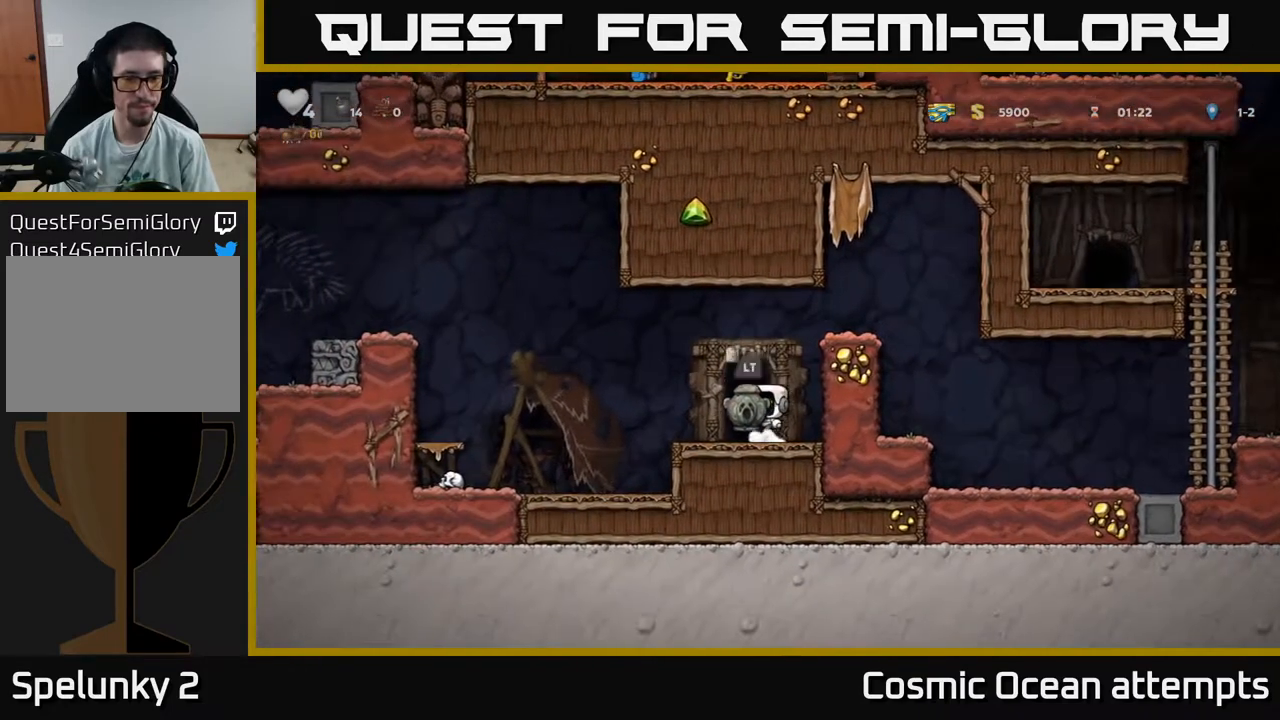
{"buttons": [], "right_stick": "center", "events": [[17, "A", "up"], [200, "X", "down"], [283, "X", "up"], [367, "DPAD_DOWN", "up"]]}
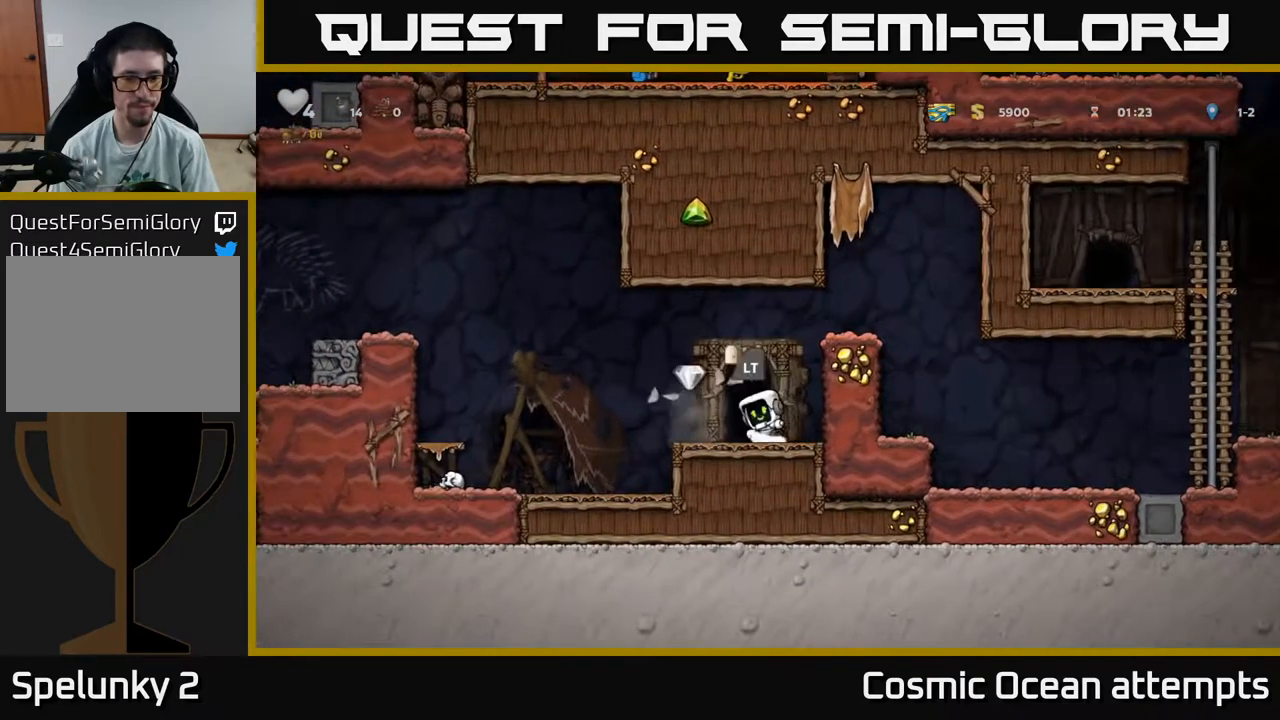
{"buttons": ["DPAD_LEFT"], "right_stick": "center", "events": [[17, "DPAD_LEFT", "down"]]}
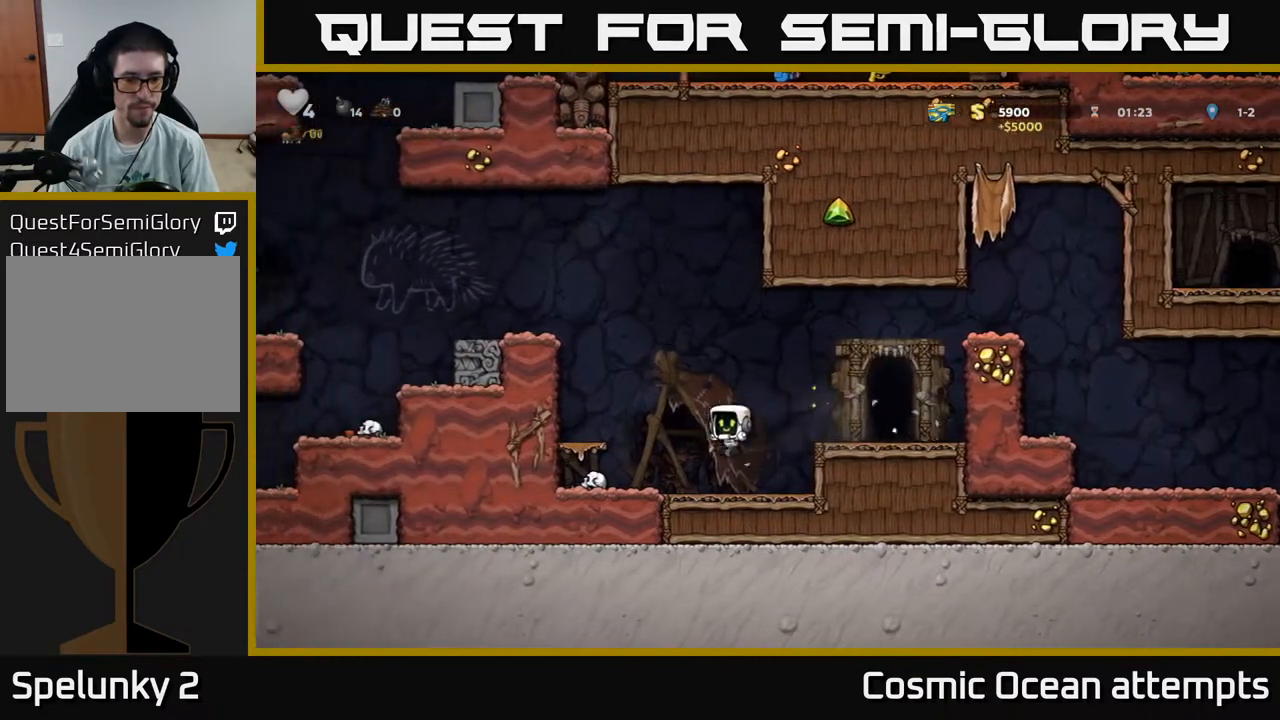
{"buttons": ["DPAD_RIGHT"], "right_stick": "center", "events": [[250, "DPAD_DOWN", "down"], [267, "DPAD_LEFT", "up"], [333, "DPAD_RIGHT", "down"], [333, "X", "down"], [350, "DPAD_DOWN", "up"], [400, "X", "up"]]}
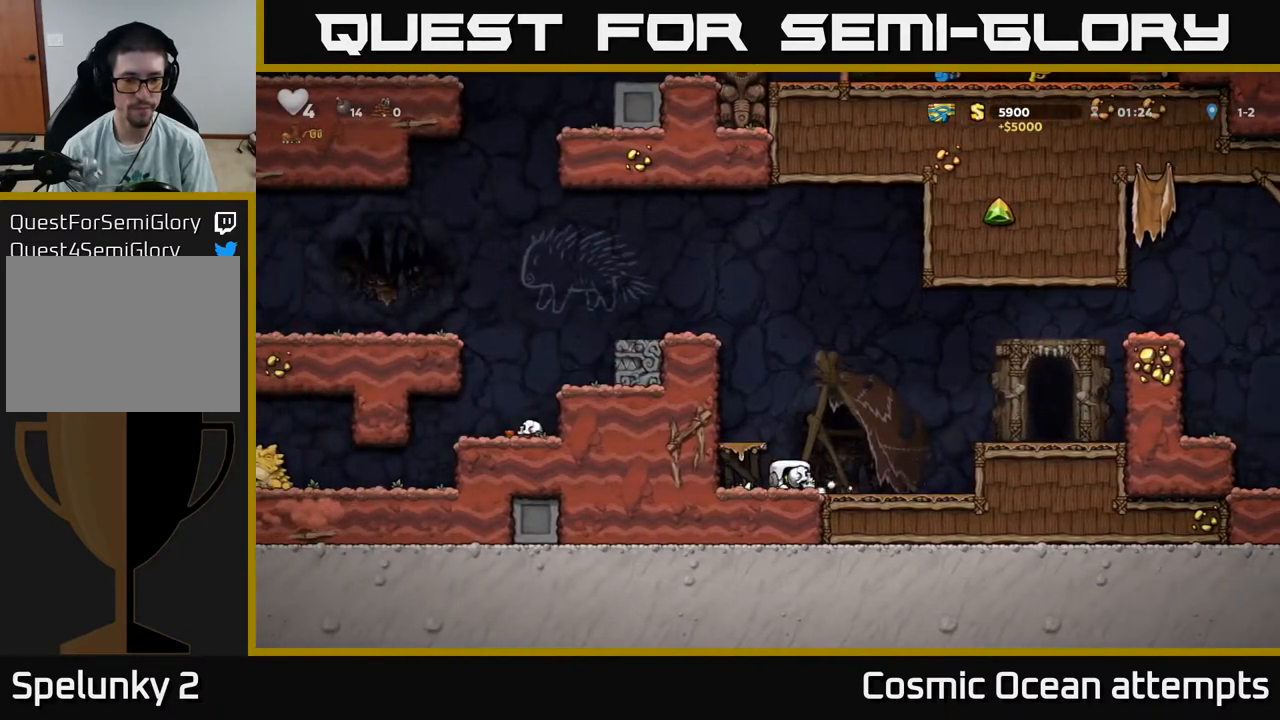
{"buttons": [], "right_stick": "center", "events": [[167, "A", "down"], [283, "A", "up"], [450, "DPAD_RIGHT", "up"]]}
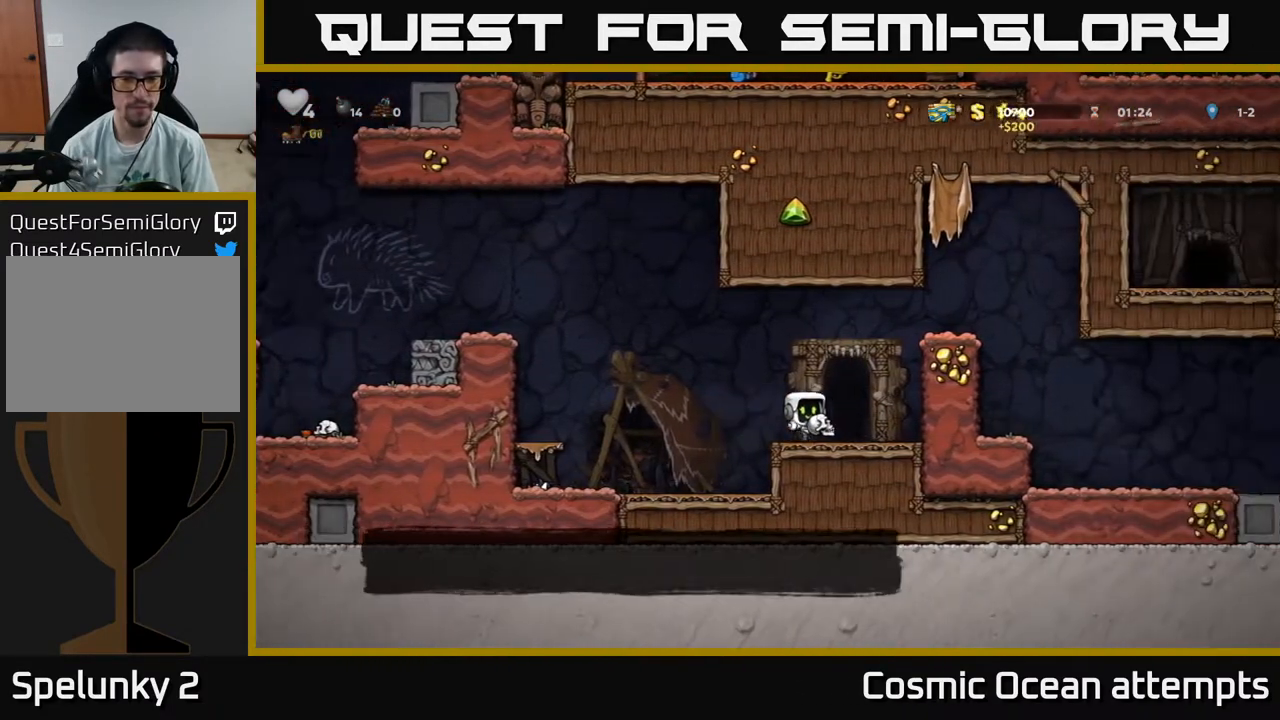
{"buttons": [], "right_stick": "center", "events": [[100, "L2", "down"], [167, "L2", "up"]]}
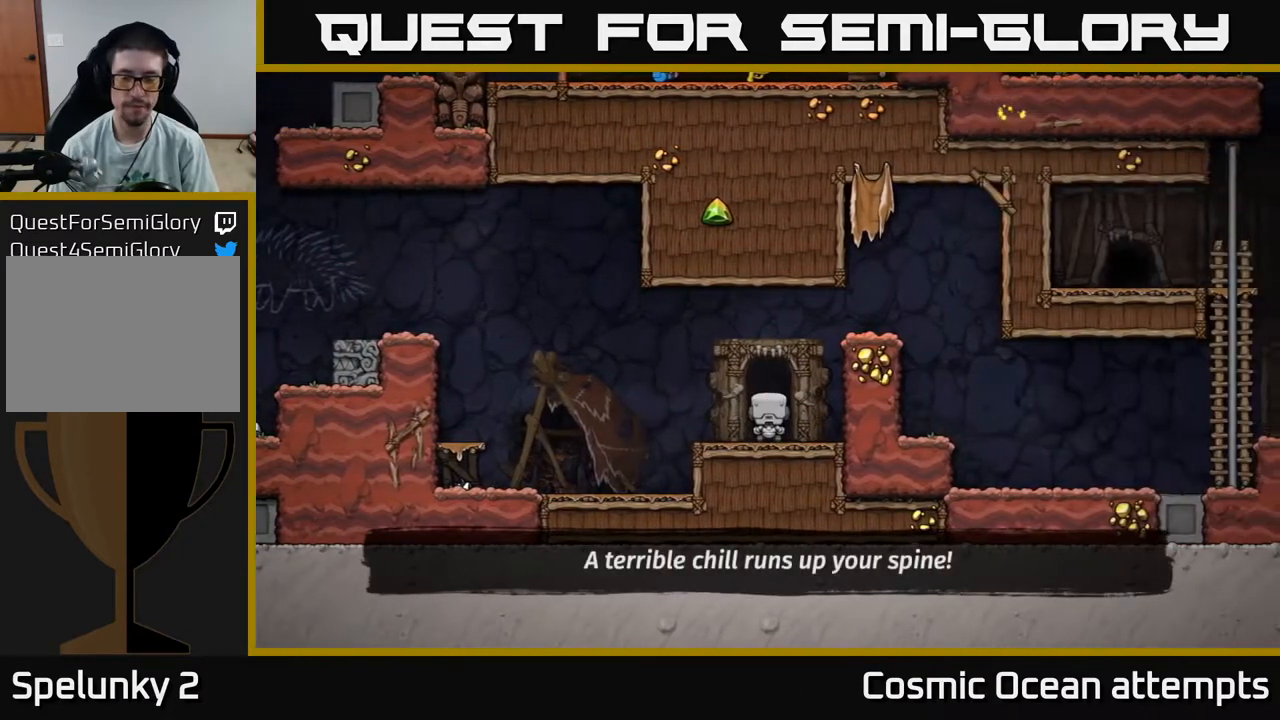
{"buttons": [], "right_stick": "center", "events": []}
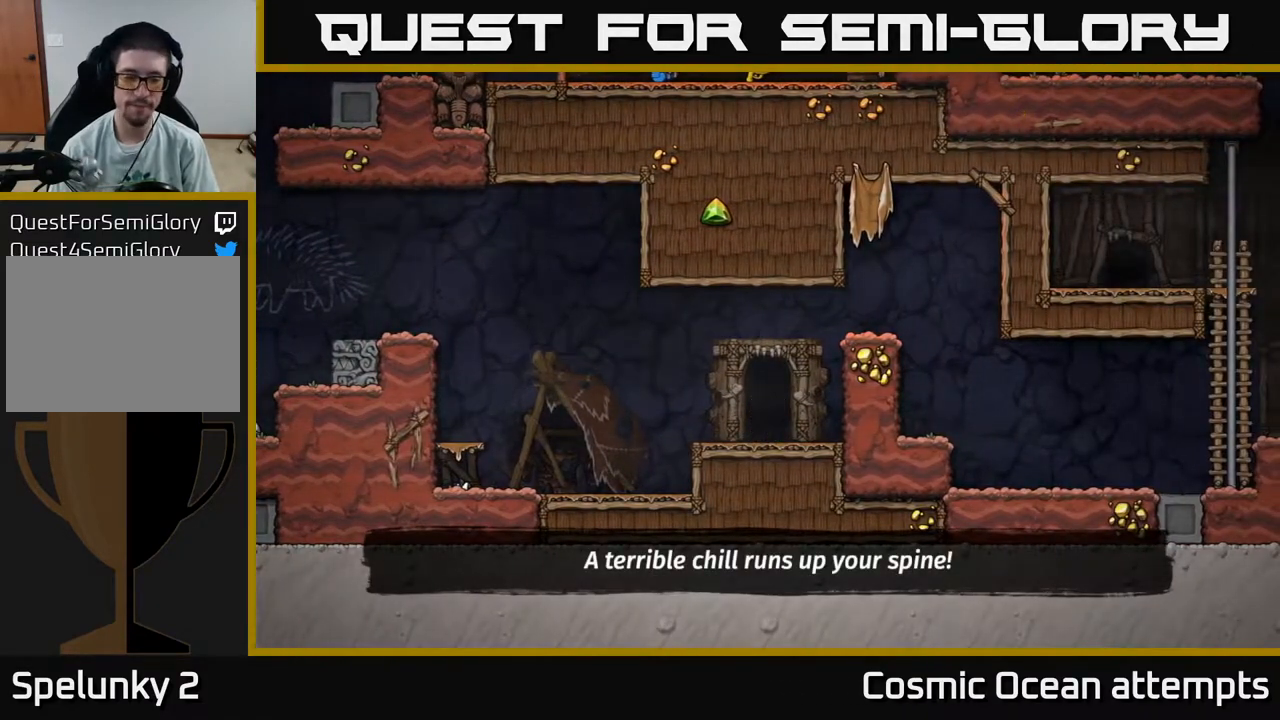
{"buttons": [], "right_stick": "center", "events": []}
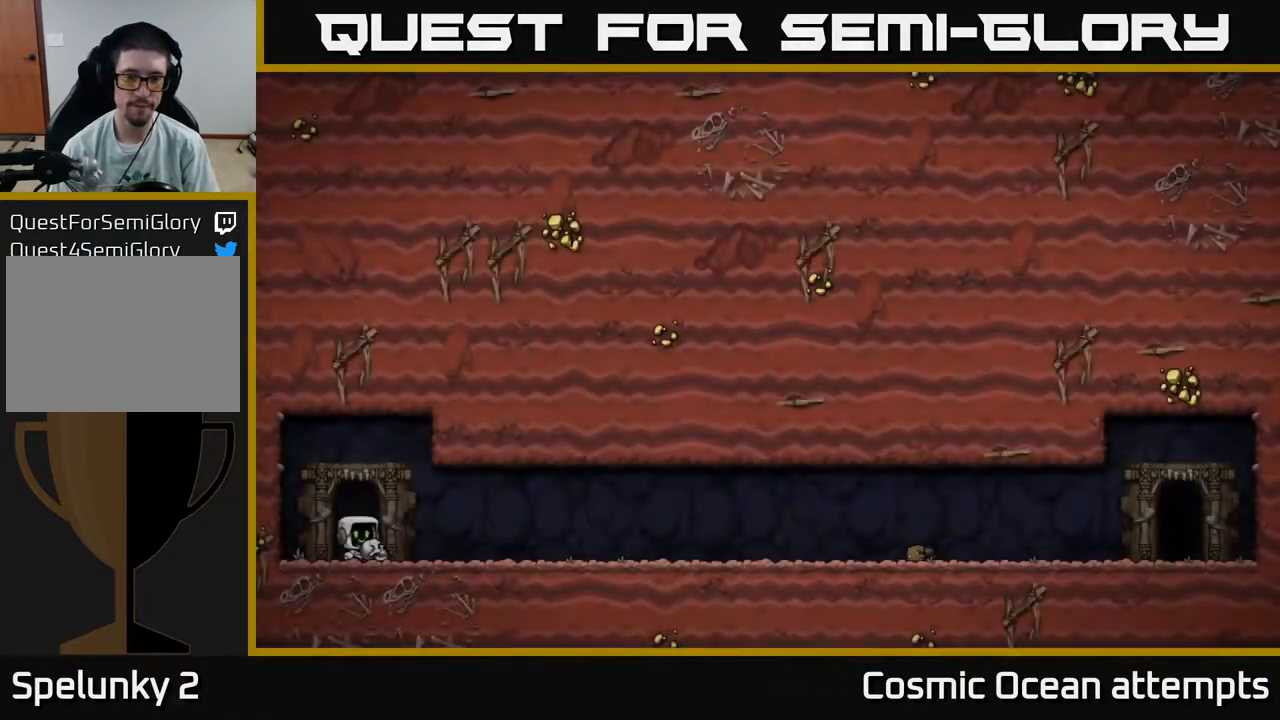
{"buttons": [], "right_stick": "center", "events": [[17, "A", "down"], [150, "A", "up"]]}
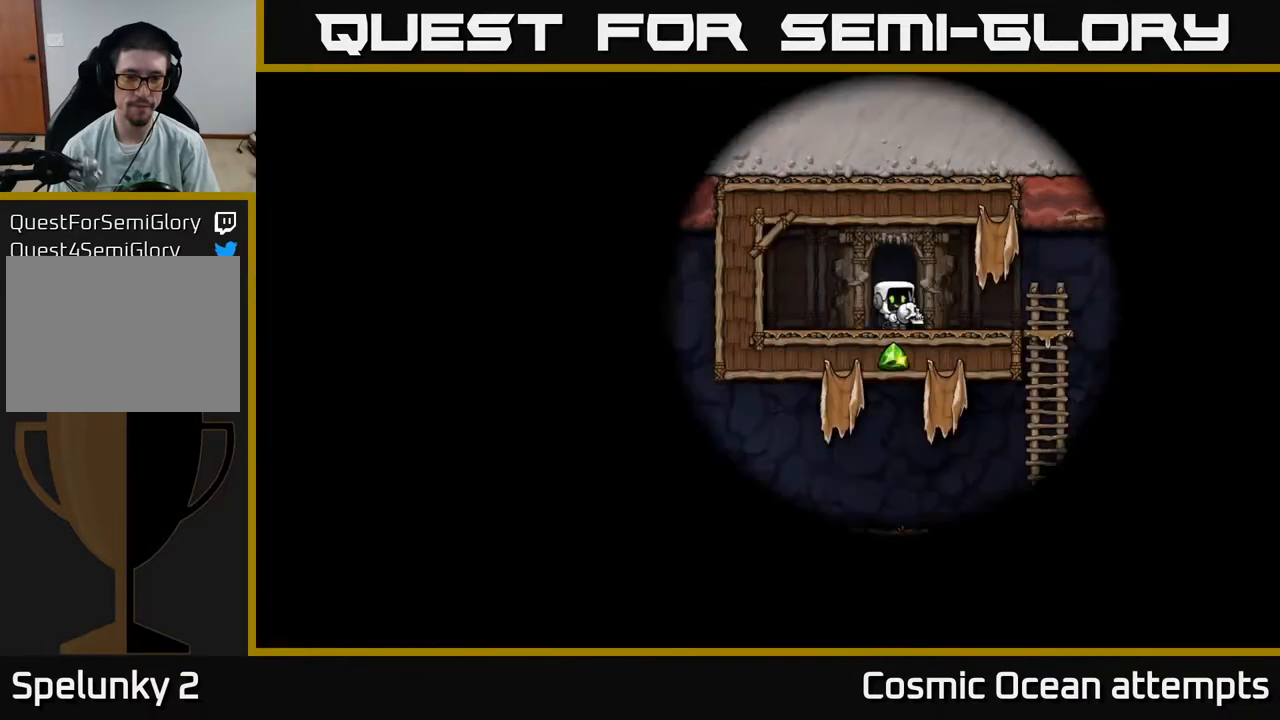
{"buttons": ["DPAD_RIGHT"], "right_stick": "center", "events": [[450, "DPAD_RIGHT", "down"]]}
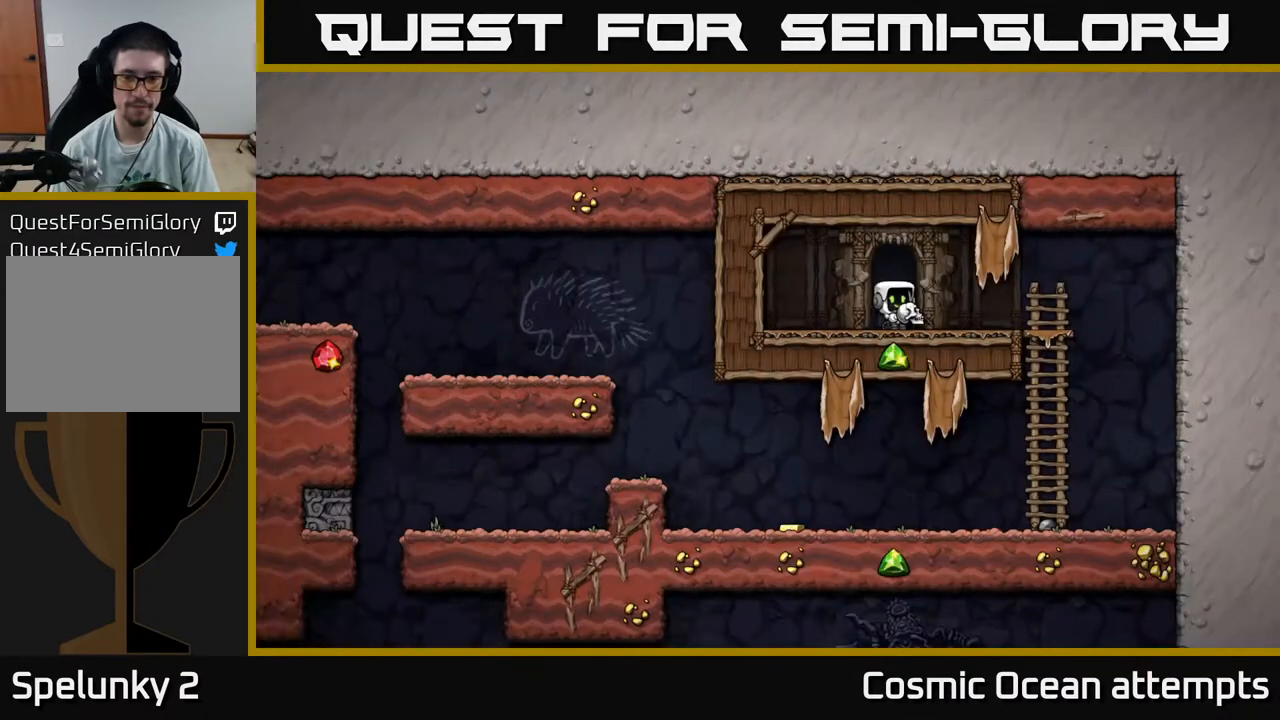
{"buttons": ["A", "DPAD_DOWN"], "right_stick": "center", "events": [[400, "DPAD_DOWN", "down"], [417, "DPAD_RIGHT", "up"], [467, "A", "down"]]}
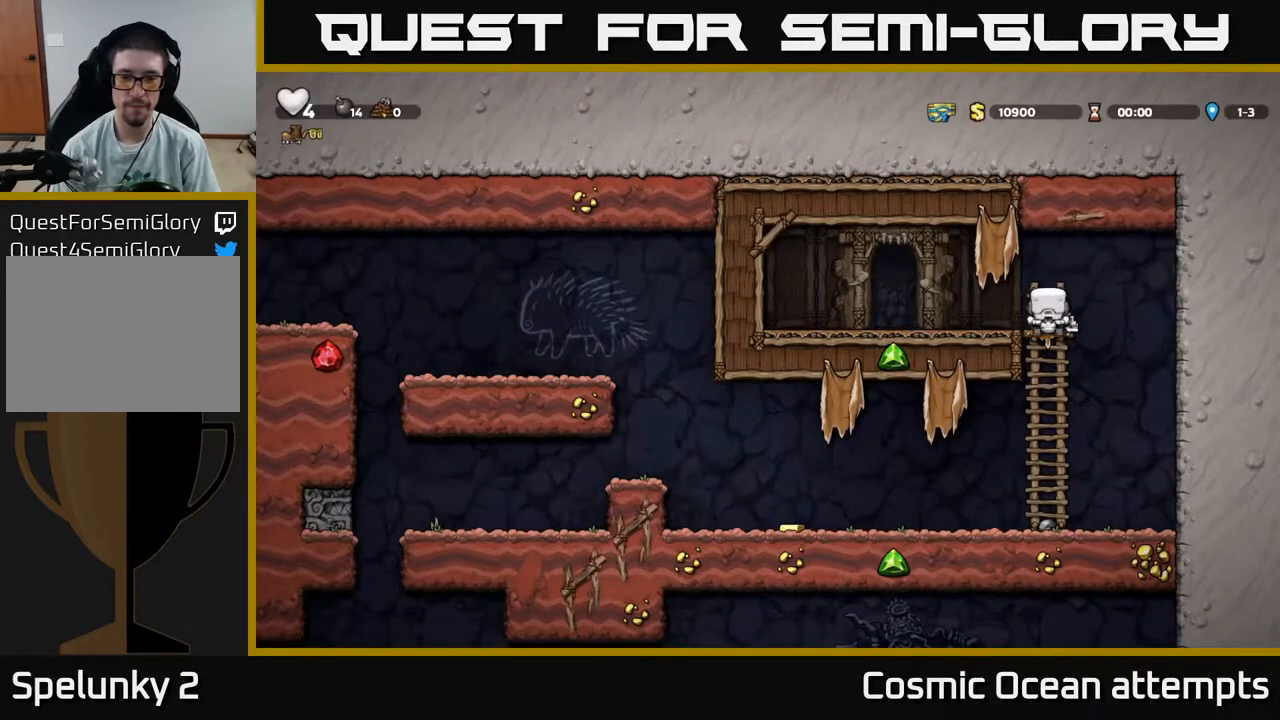
{"buttons": ["DPAD_LEFT"], "right_stick": "center", "events": [[50, "A", "up"], [67, "DPAD_DOWN", "up"], [183, "DPAD_LEFT", "down"]]}
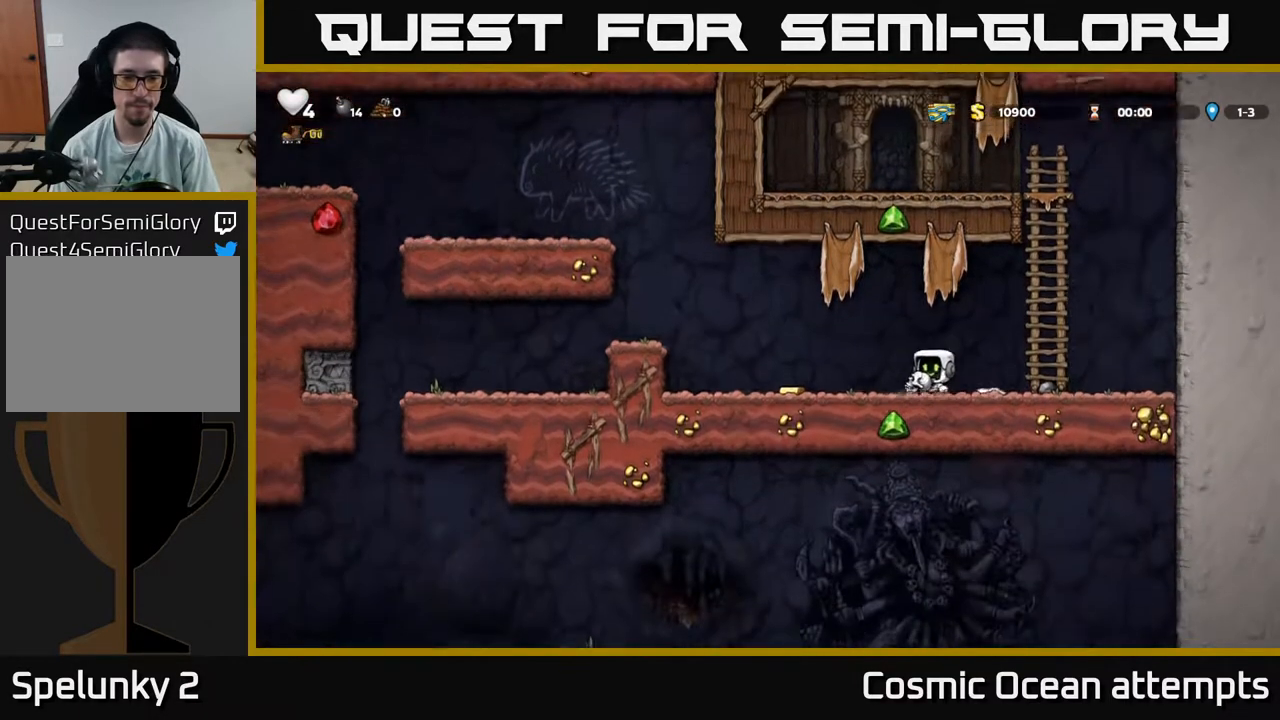
{"buttons": ["DPAD_LEFT"], "right_stick": "center", "events": [[333, "A", "down"], [450, "A", "up"]]}
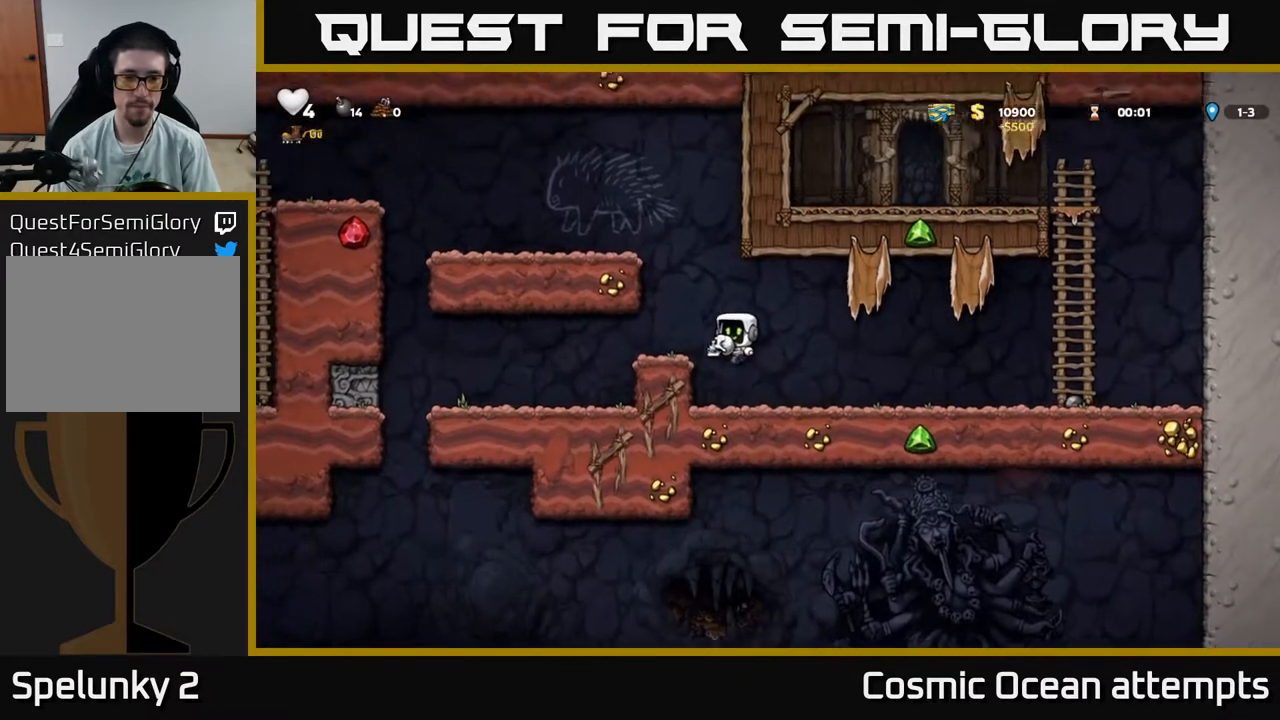
{"buttons": [], "right_stick": "center", "events": [[100, "DPAD_LEFT", "up"], [150, "DPAD_DOWN", "down"], [267, "X", "down"], [350, "X", "up"], [433, "DPAD_DOWN", "up"]]}
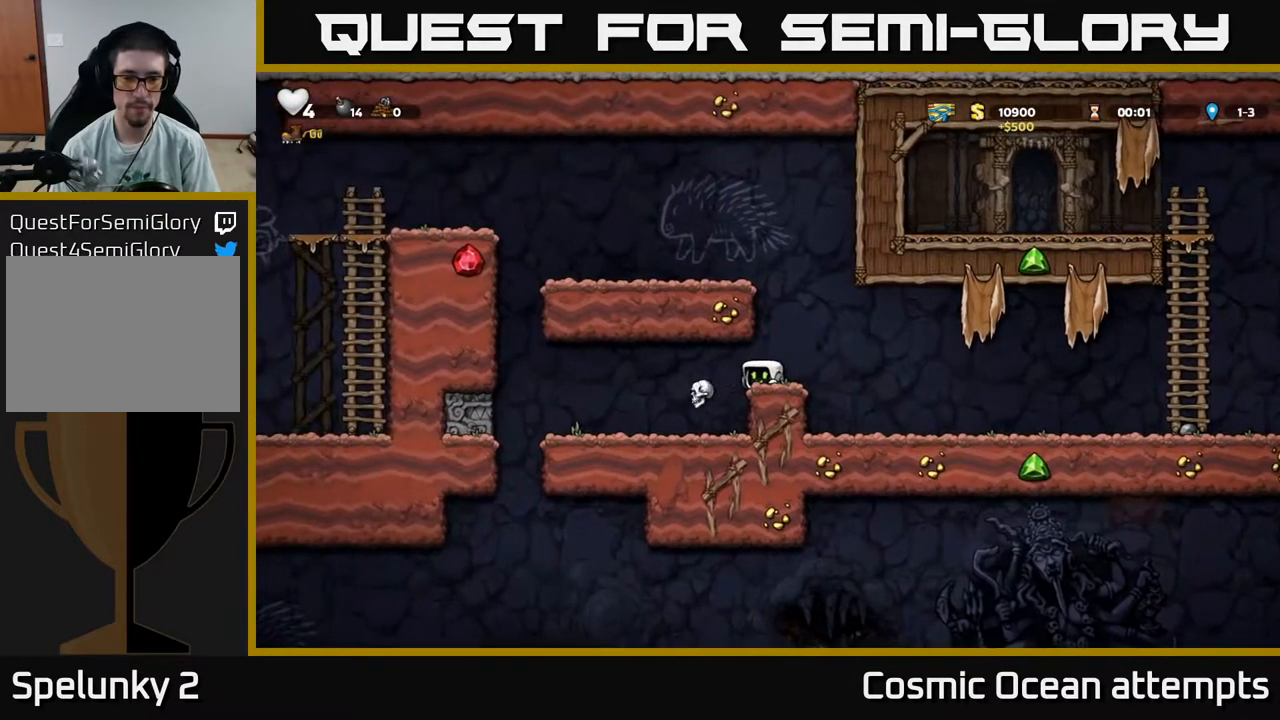
{"buttons": ["A", "DPAD_LEFT"], "right_stick": "center", "events": [[200, "DPAD_RIGHT", "down"], [267, "A", "down"], [300, "DPAD_RIGHT", "up"], [333, "DPAD_LEFT", "down"]]}
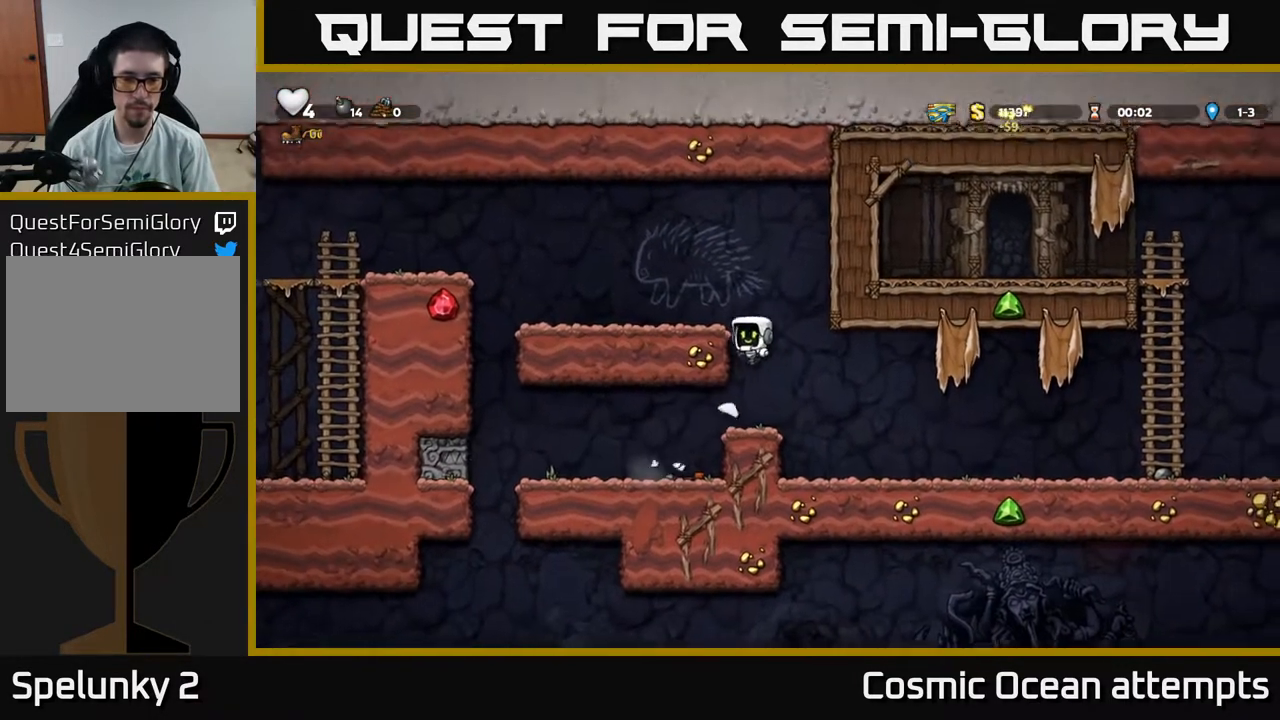
{"buttons": ["DPAD_LEFT"], "right_stick": "center", "events": [[33, "A", "up"], [183, "A", "down"], [283, "A", "up"]]}
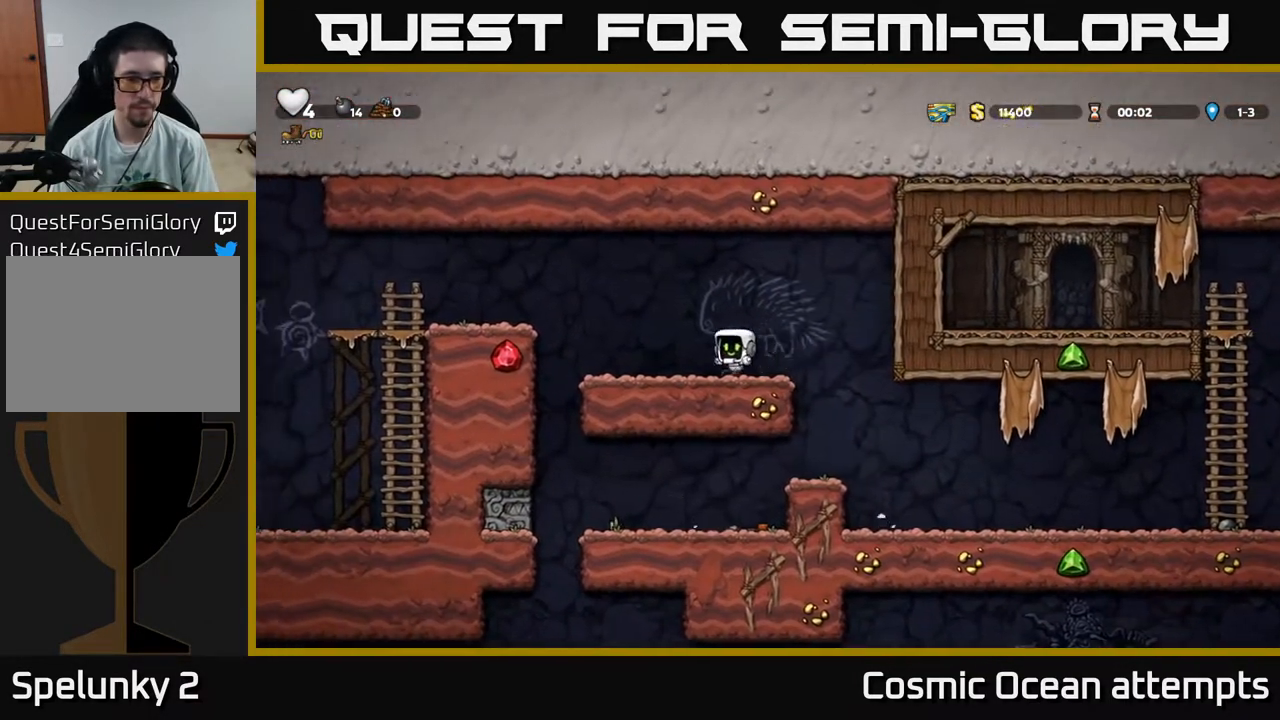
{"buttons": ["DPAD_LEFT"], "right_stick": "center", "events": [[183, "A", "down"], [350, "A", "up"]]}
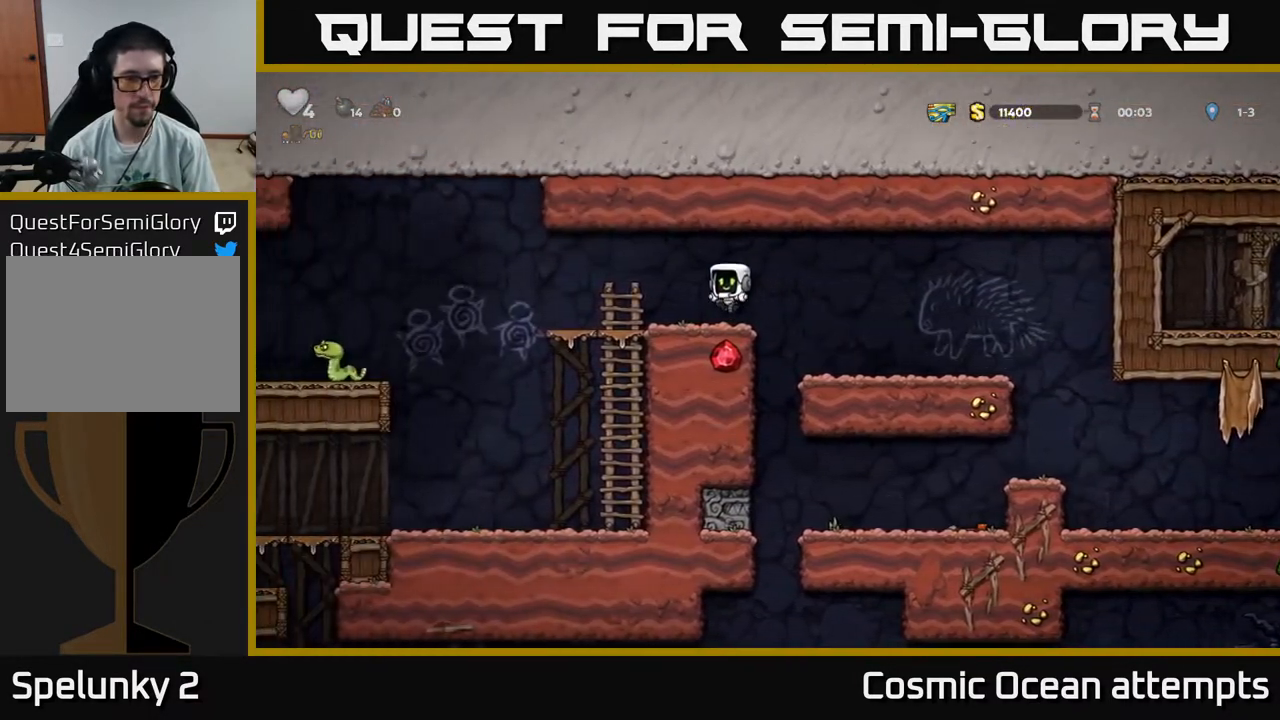
{"buttons": ["A", "DPAD_LEFT"], "right_stick": "center", "events": [[350, "A", "down"]]}
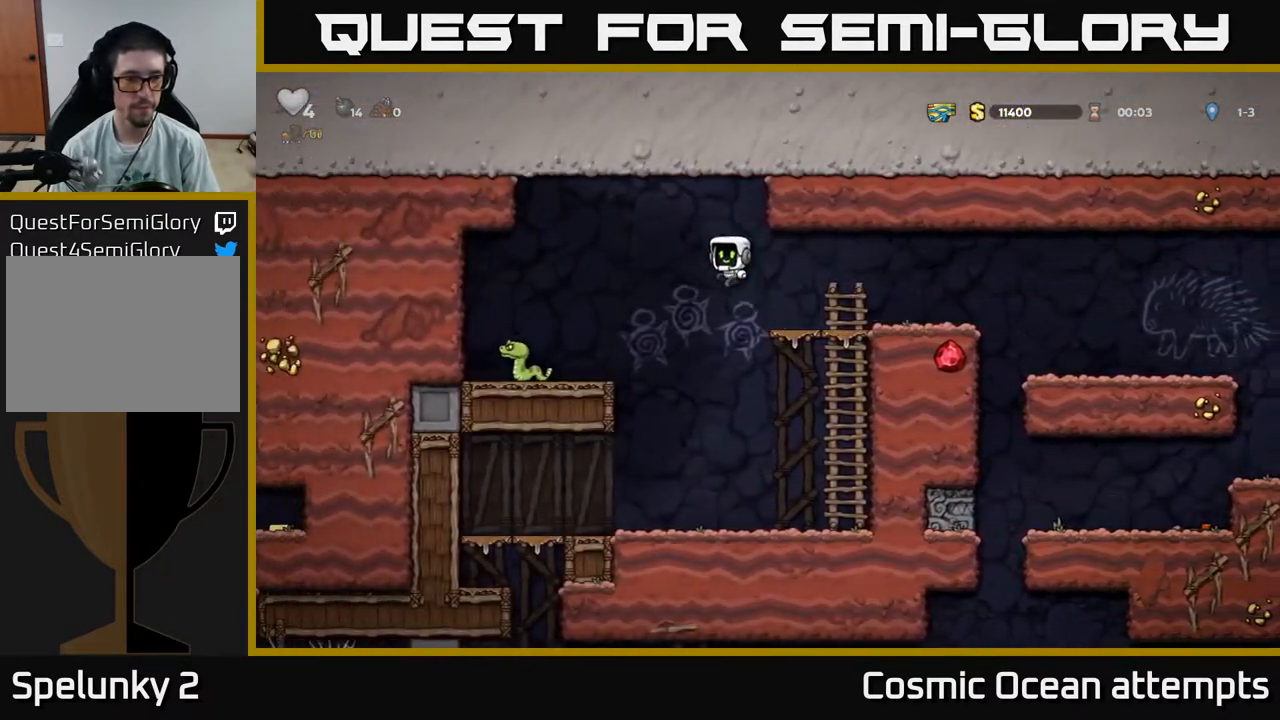
{"buttons": ["DPAD_LEFT"], "right_stick": "center", "events": [[67, "A", "up"], [250, "X", "down"], [317, "A", "down"], [367, "X", "up"], [500, "A", "up"]]}
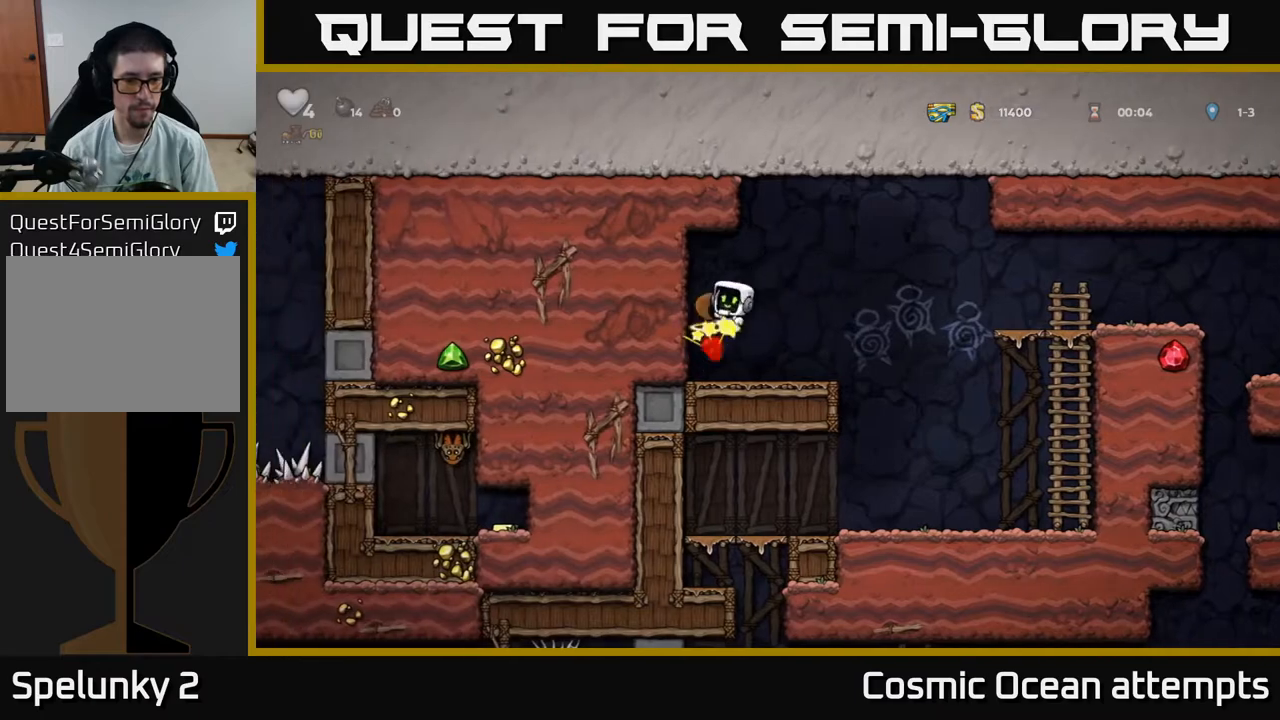
{"buttons": ["DPAD_RIGHT"], "right_stick": "center", "events": [[83, "DPAD_LEFT", "up"], [233, "DPAD_RIGHT", "down"]]}
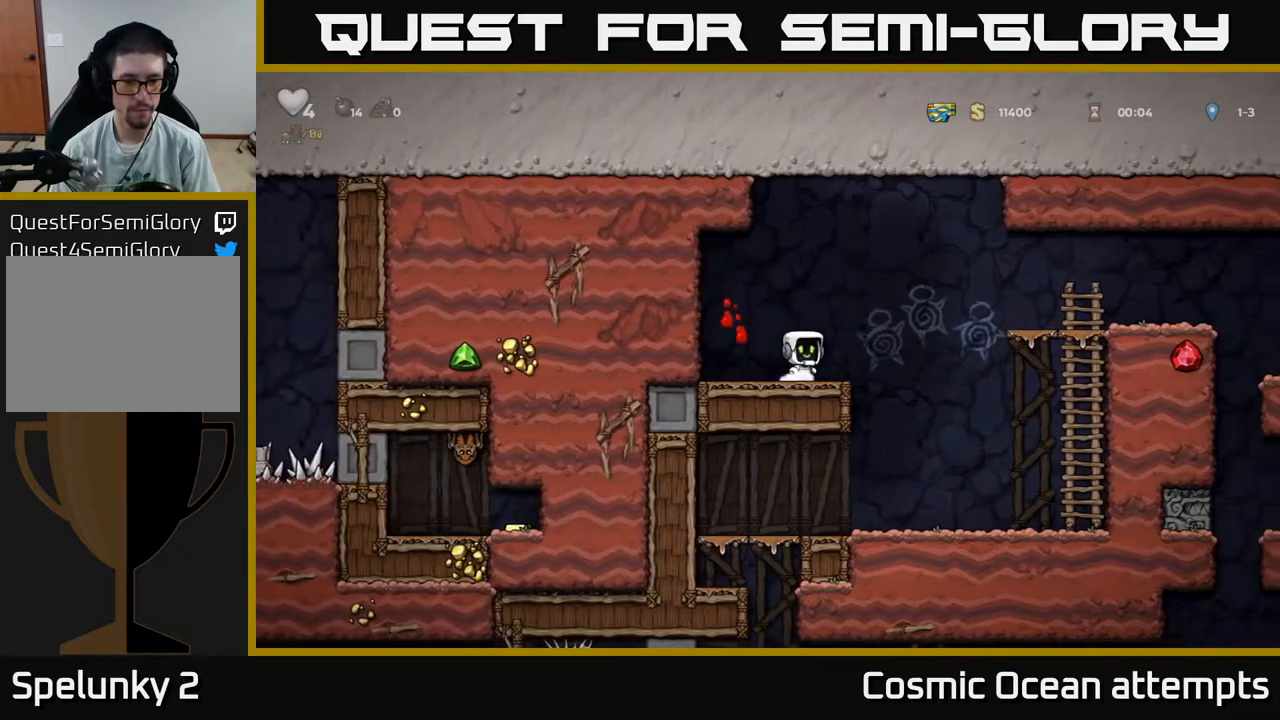
{"buttons": ["DPAD_LEFT"], "right_stick": "center", "events": [[233, "DPAD_RIGHT", "up"], [333, "DPAD_LEFT", "down"]]}
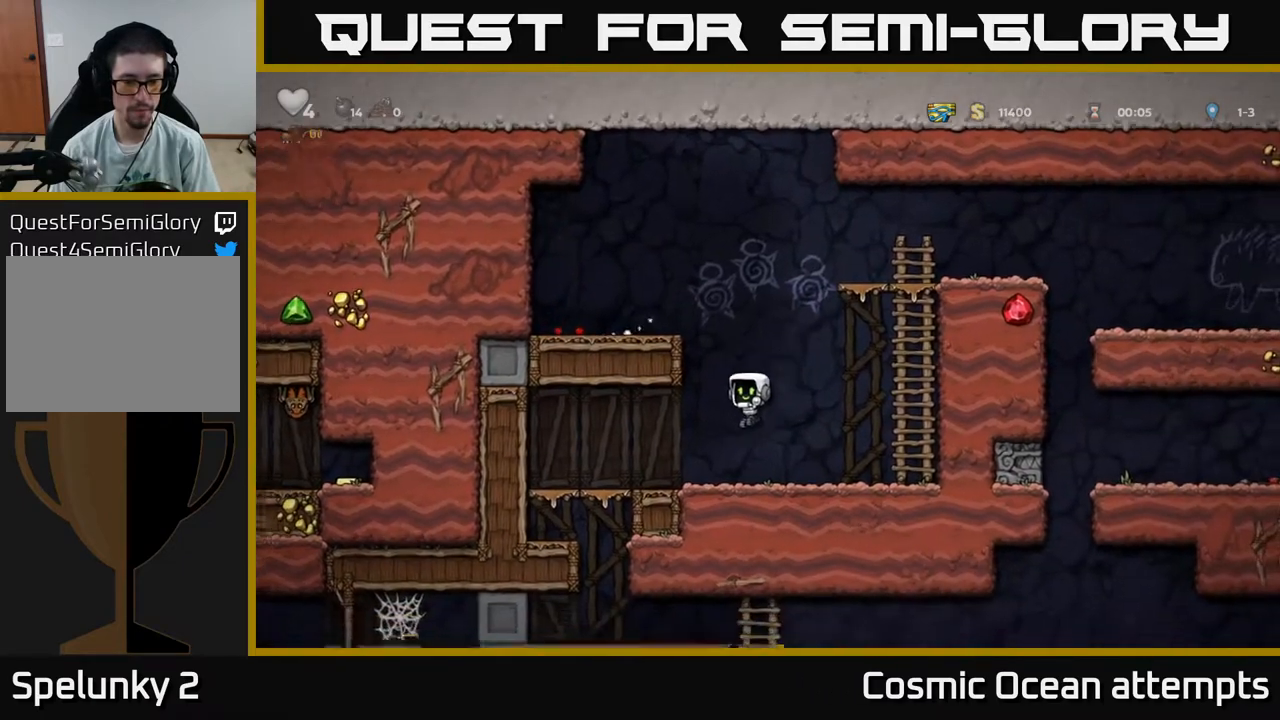
{"buttons": ["DPAD_DOWN"], "right_stick": "center", "events": [[267, "DPAD_LEFT", "up"], [283, "DPAD_DOWN", "down"]]}
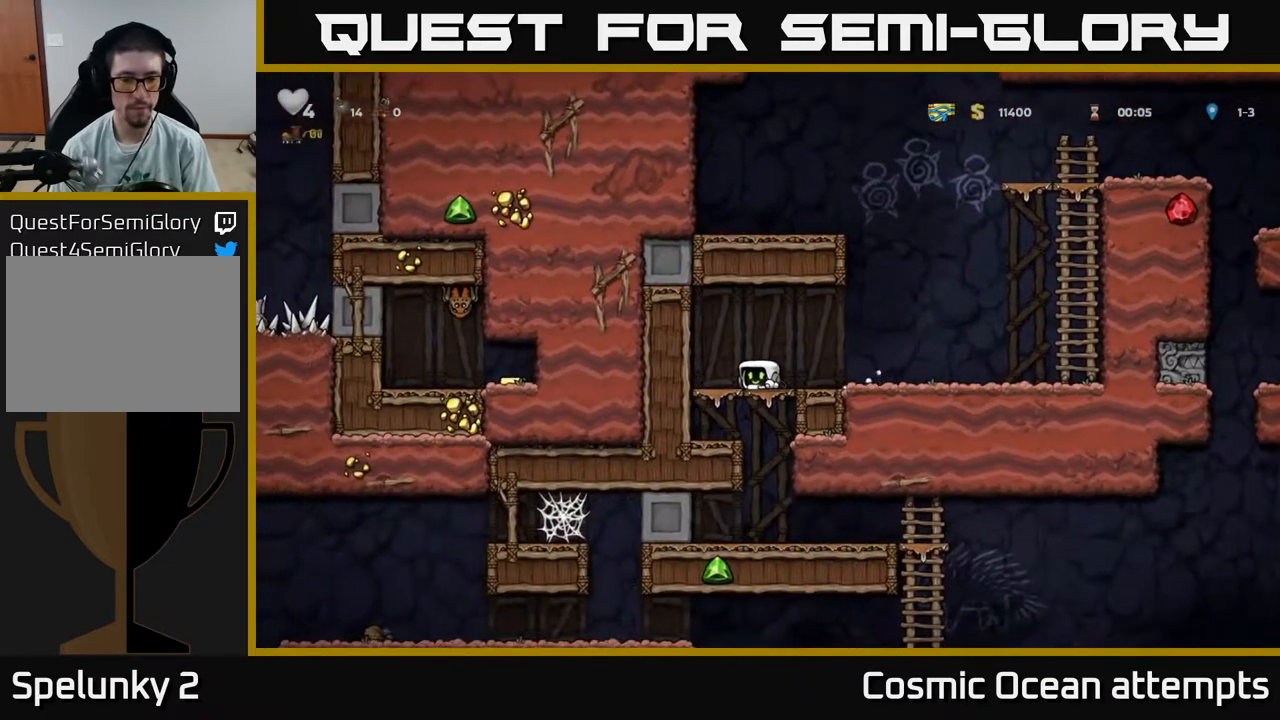
{"buttons": ["DPAD_DOWN"], "right_stick": "center", "events": []}
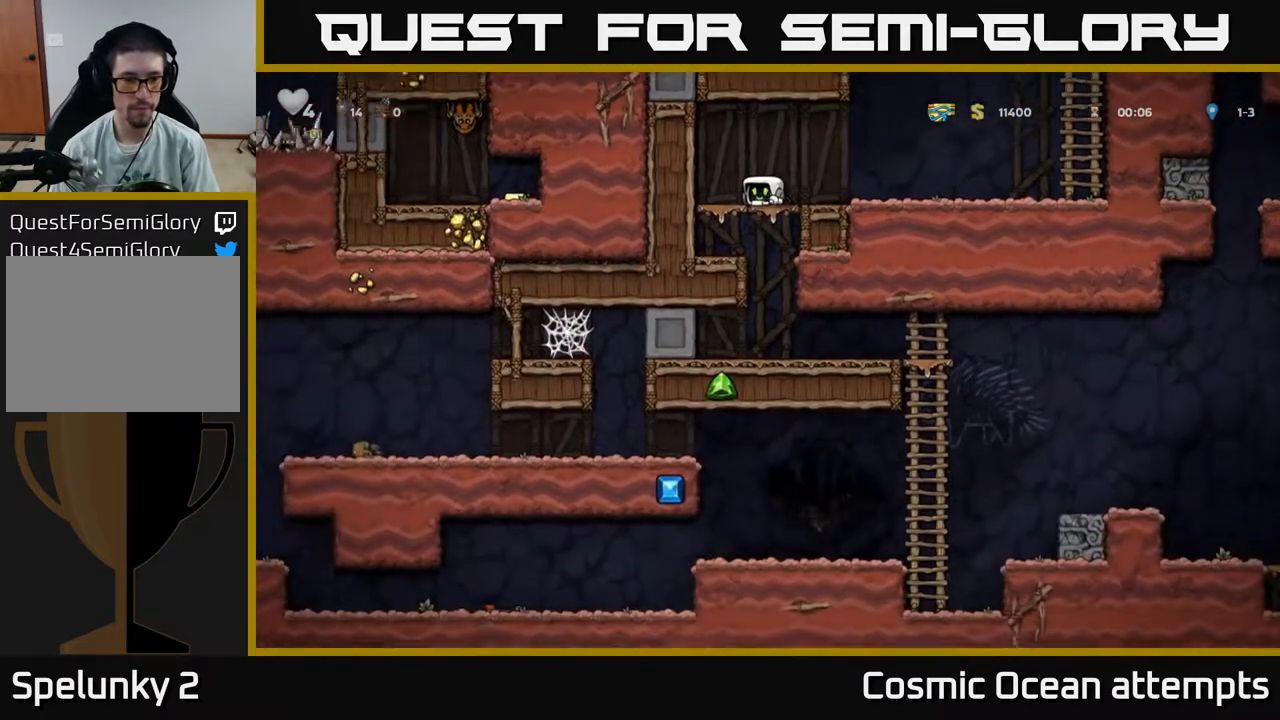
{"buttons": [], "right_stick": "center", "events": [[67, "A", "down"], [200, "A", "up"], [267, "DPAD_DOWN", "up"], [400, "DPAD_RIGHT", "down"], [483, "DPAD_RIGHT", "up"]]}
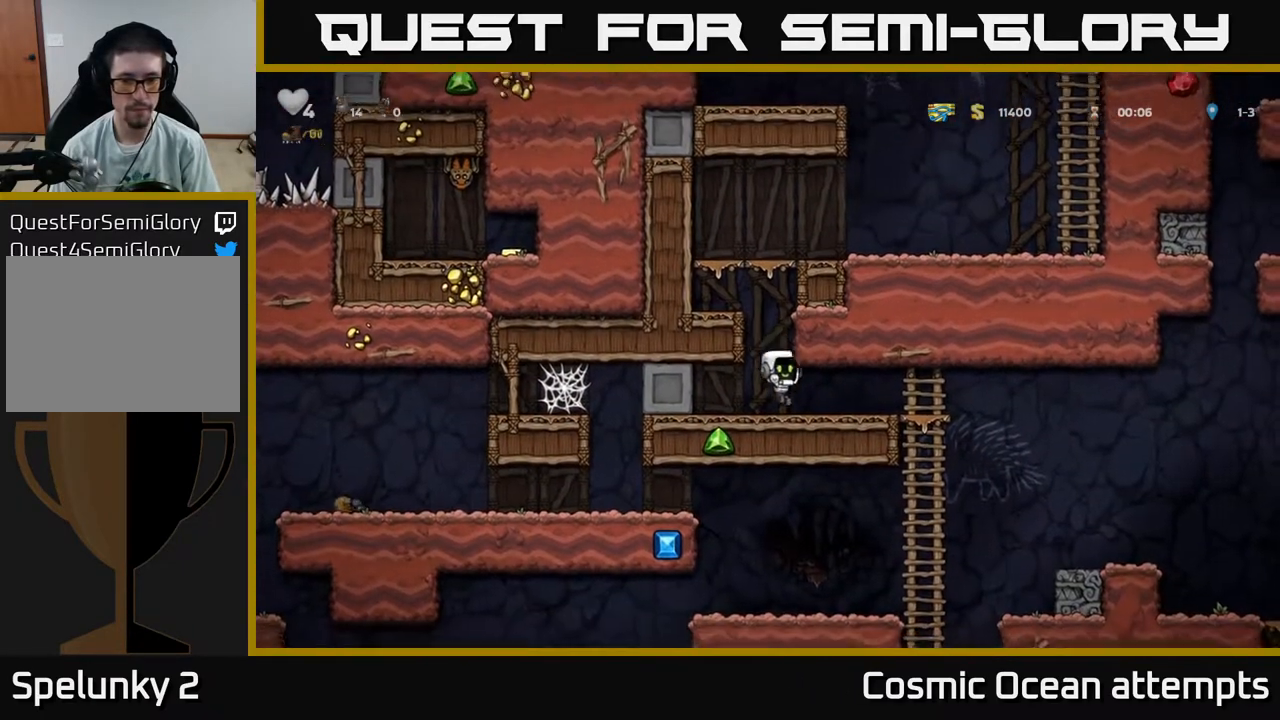
{"buttons": [], "right_stick": "center", "events": [[167, "DPAD_RIGHT", "down"], [367, "DPAD_RIGHT", "up"]]}
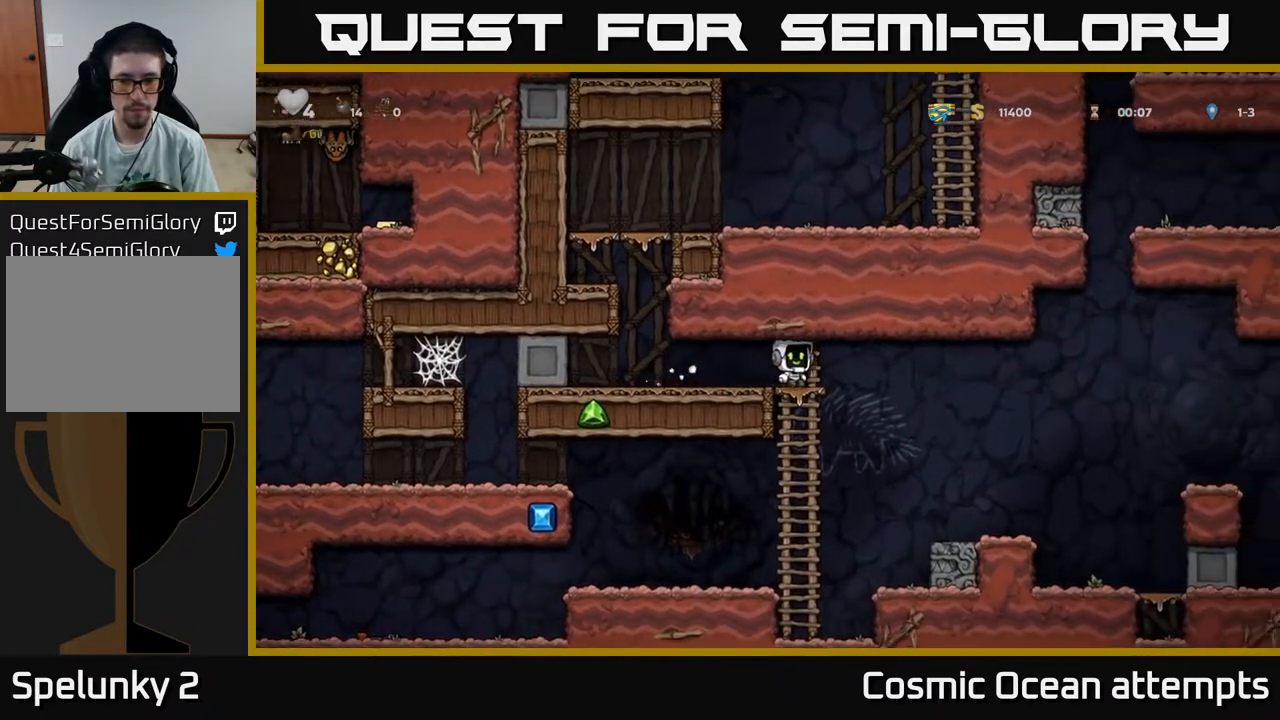
{"buttons": [], "right_stick": "center", "events": []}